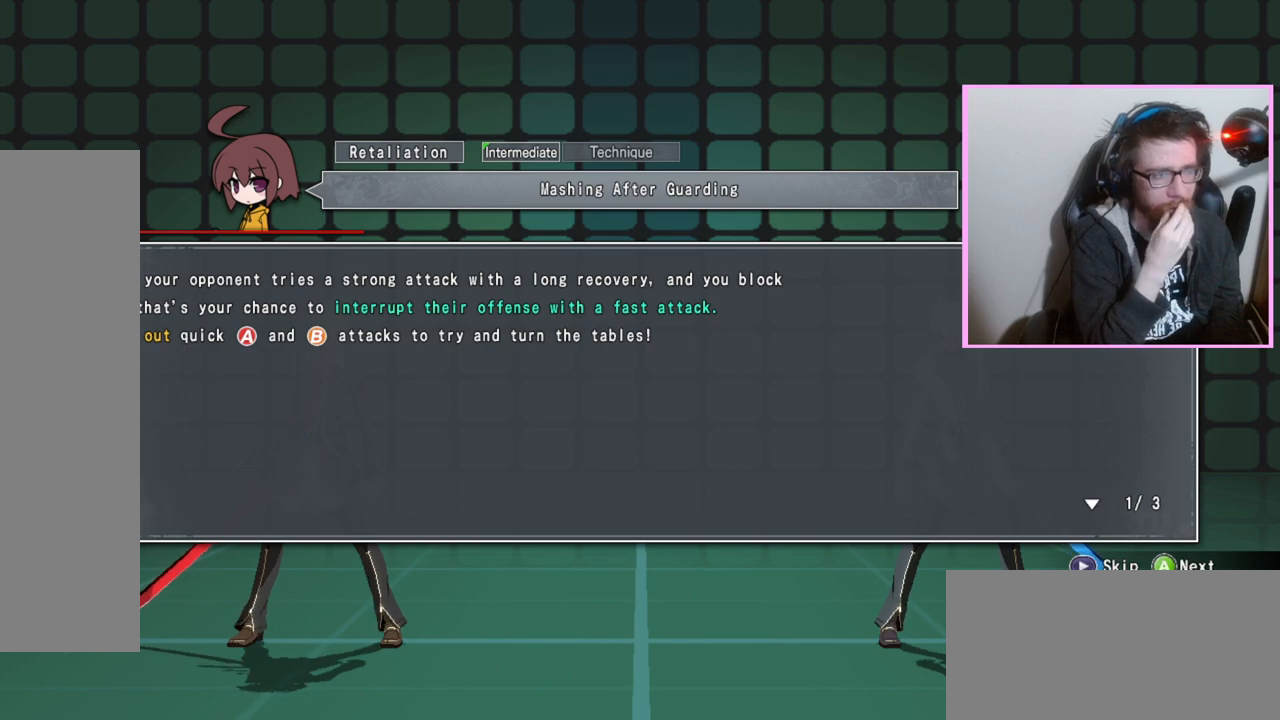
Gameplay with a controller (arcade stick); each line is a JSON object with the inputs held at the frame after it. "events" lists button and stick changes between this image and that frame as [ms after this image, input, new state], when the widget could be followed in between. Not read: L3 R3 other_buttons.
{"buttons": ["D"], "events": [[417, "D", "down"]]}
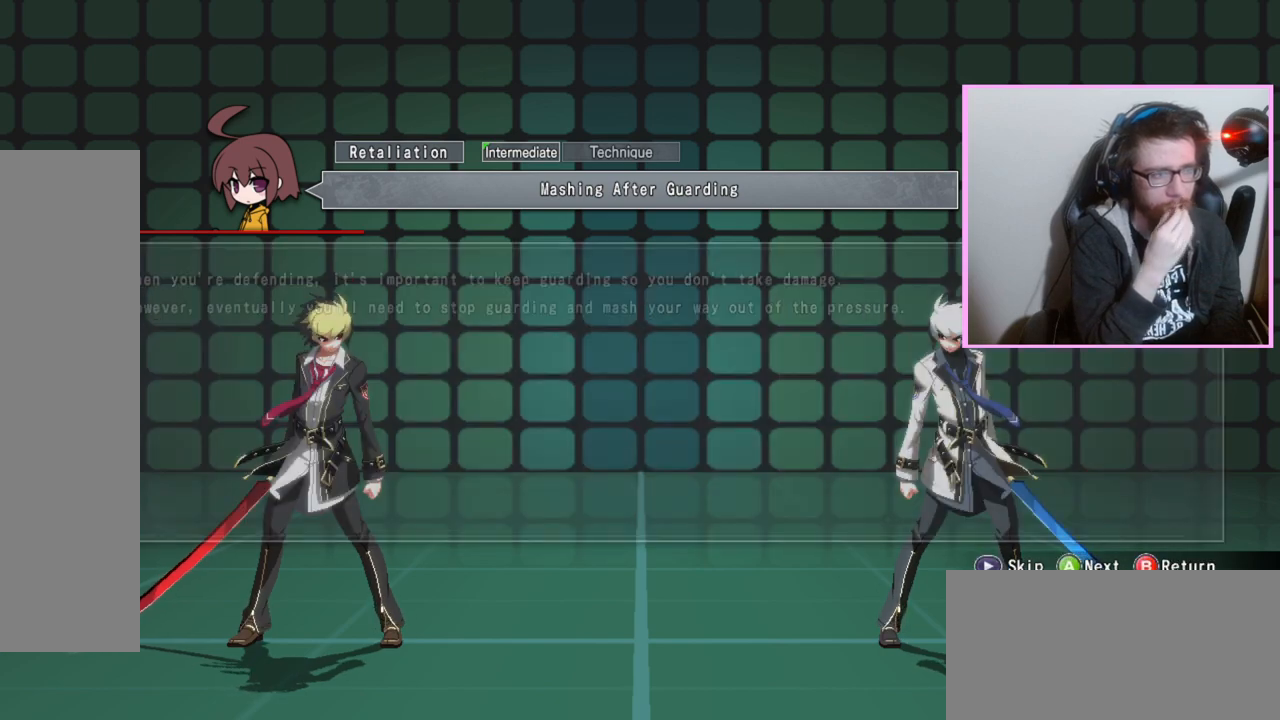
{"buttons": [], "events": [[33, "D", "up"]]}
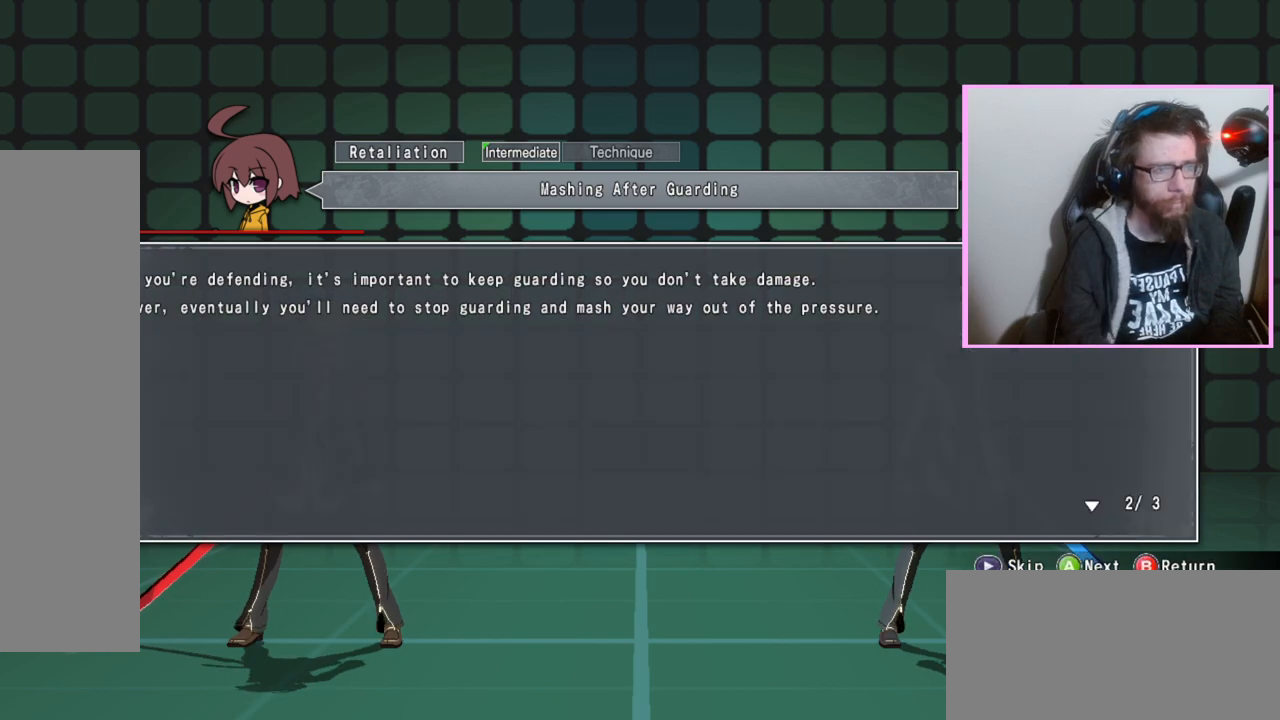
{"buttons": [], "events": []}
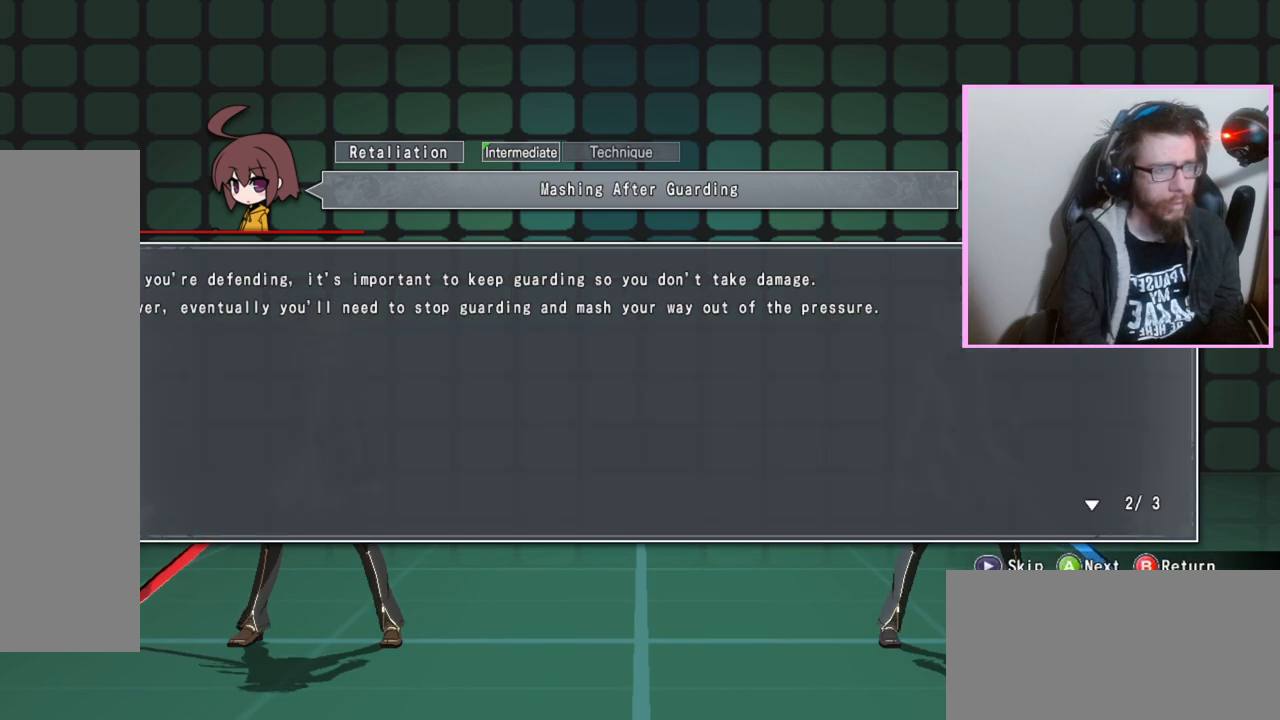
{"buttons": [], "events": []}
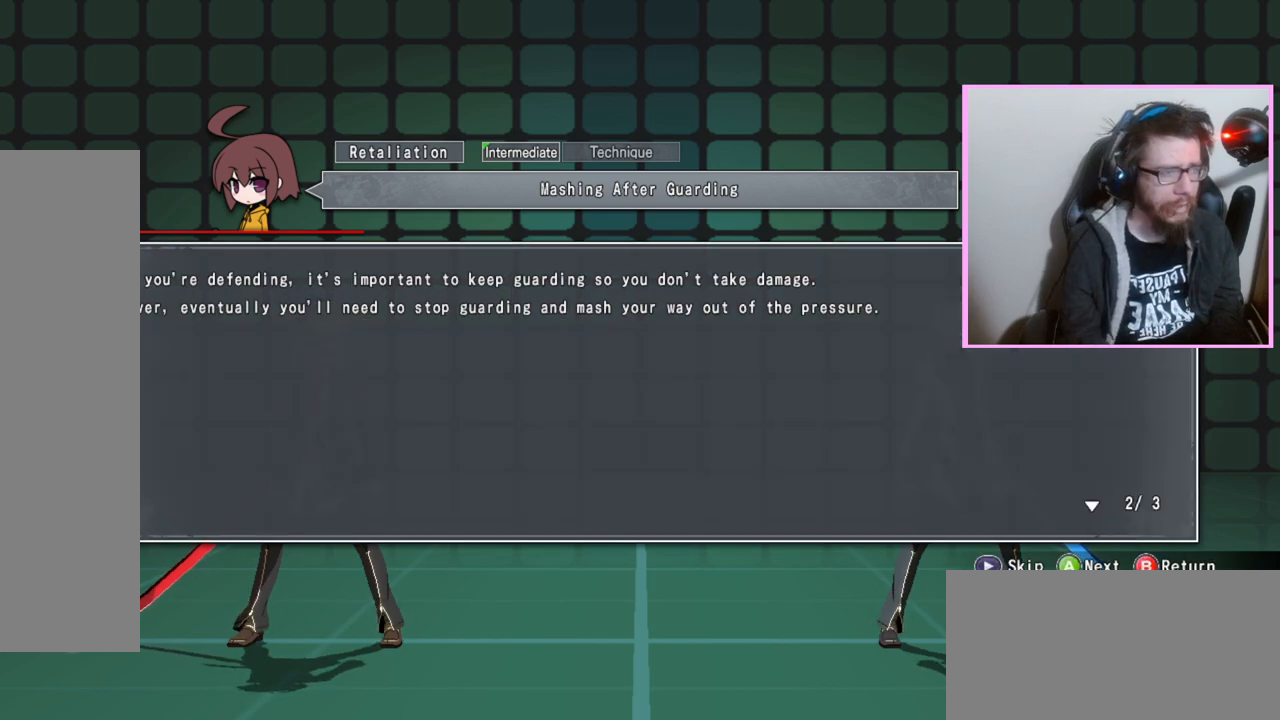
{"buttons": [], "events": []}
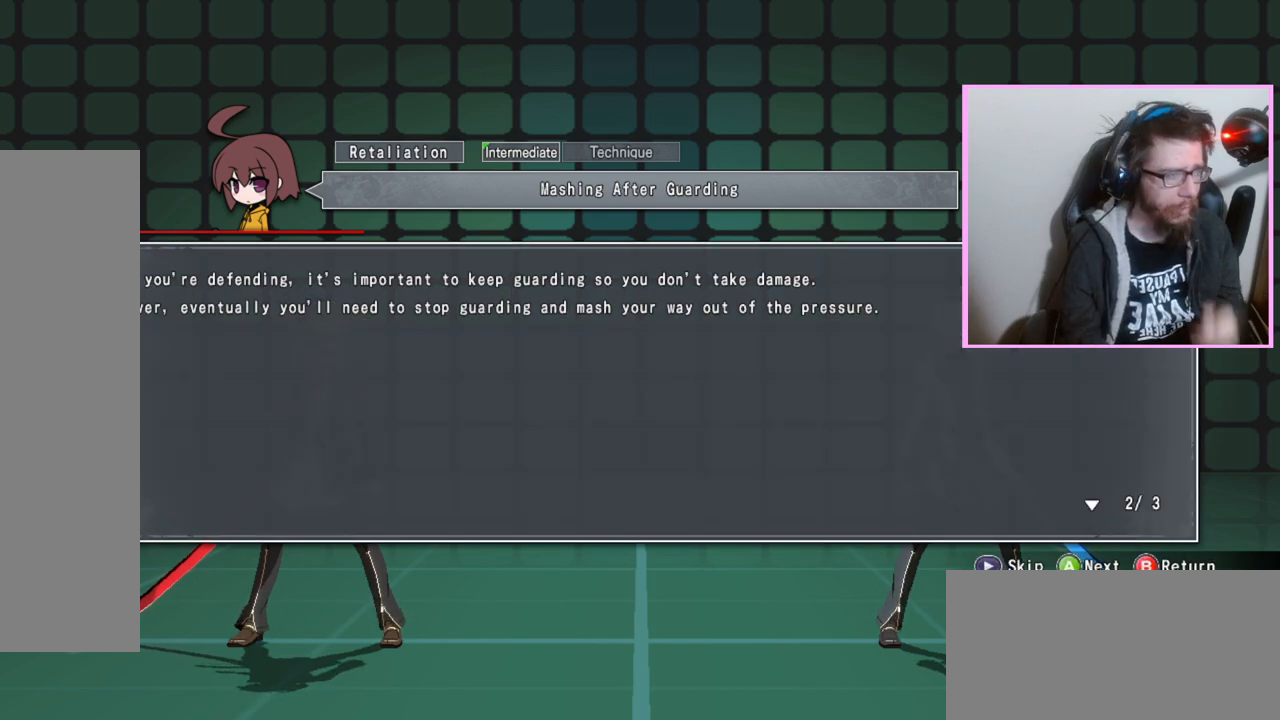
{"buttons": [], "events": []}
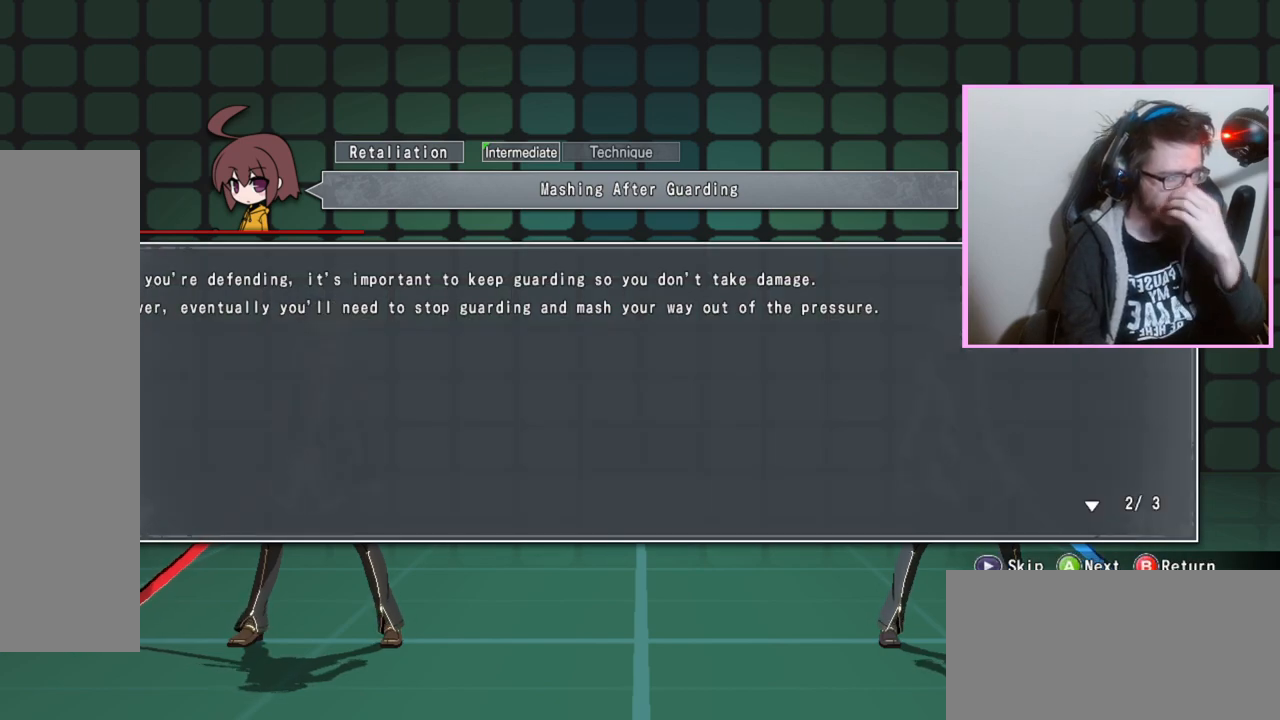
{"buttons": [], "events": []}
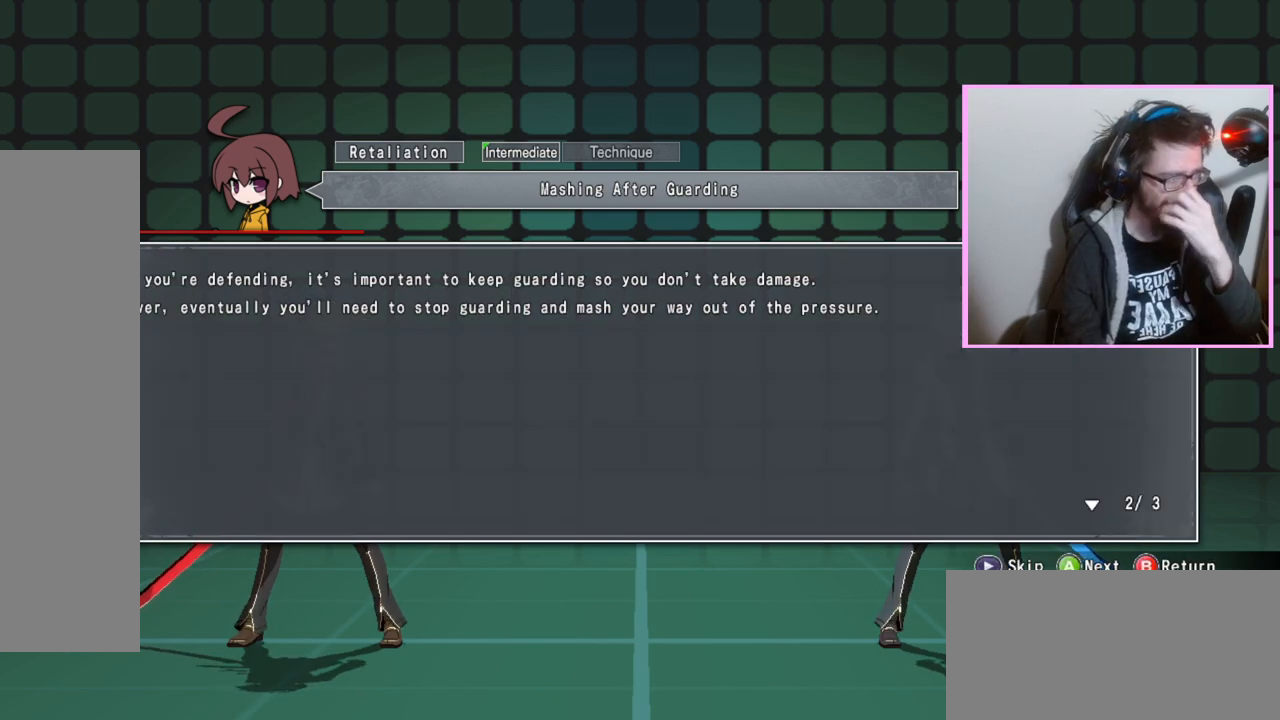
{"buttons": [], "events": []}
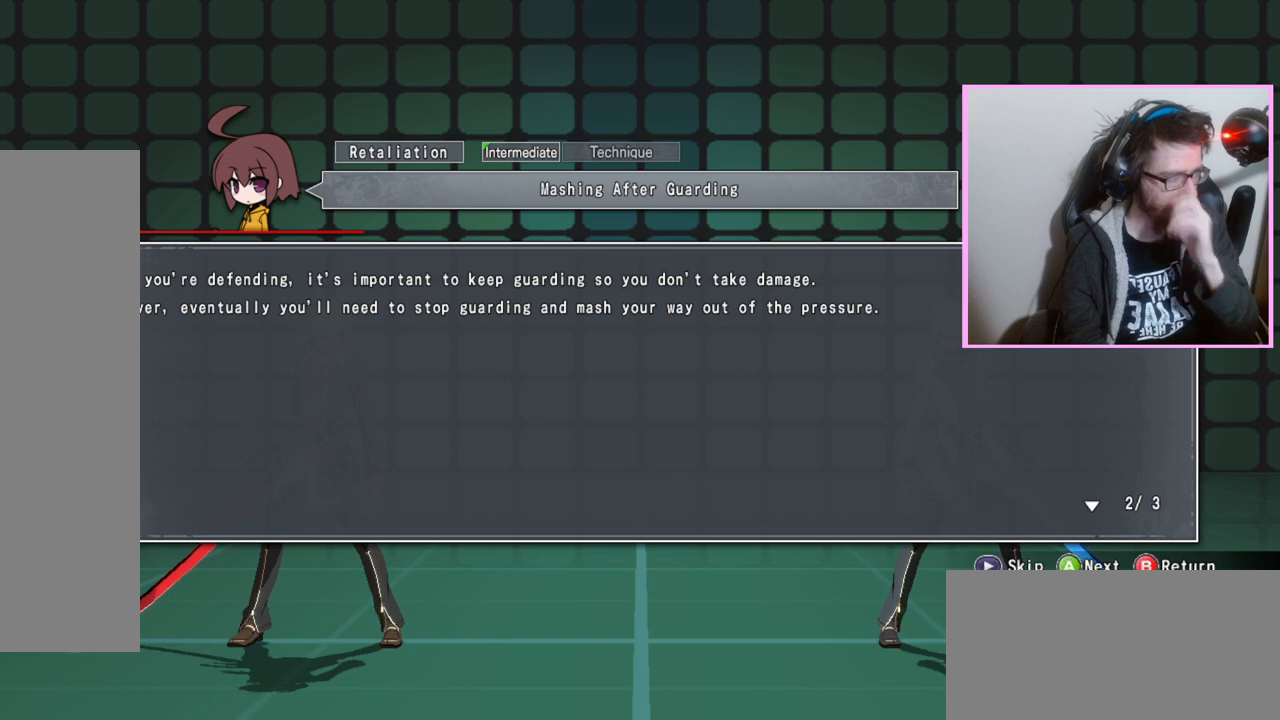
{"buttons": [], "events": [[250, "D", "down"], [300, "D", "up"]]}
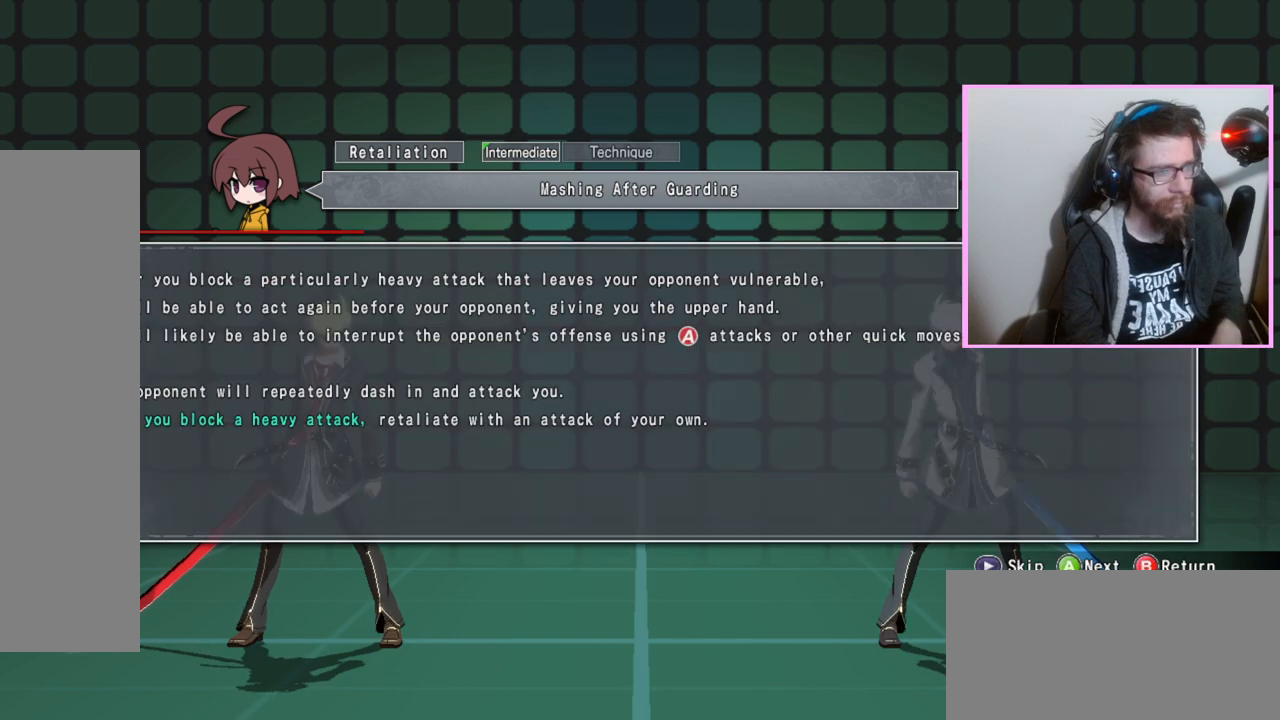
{"buttons": [], "events": []}
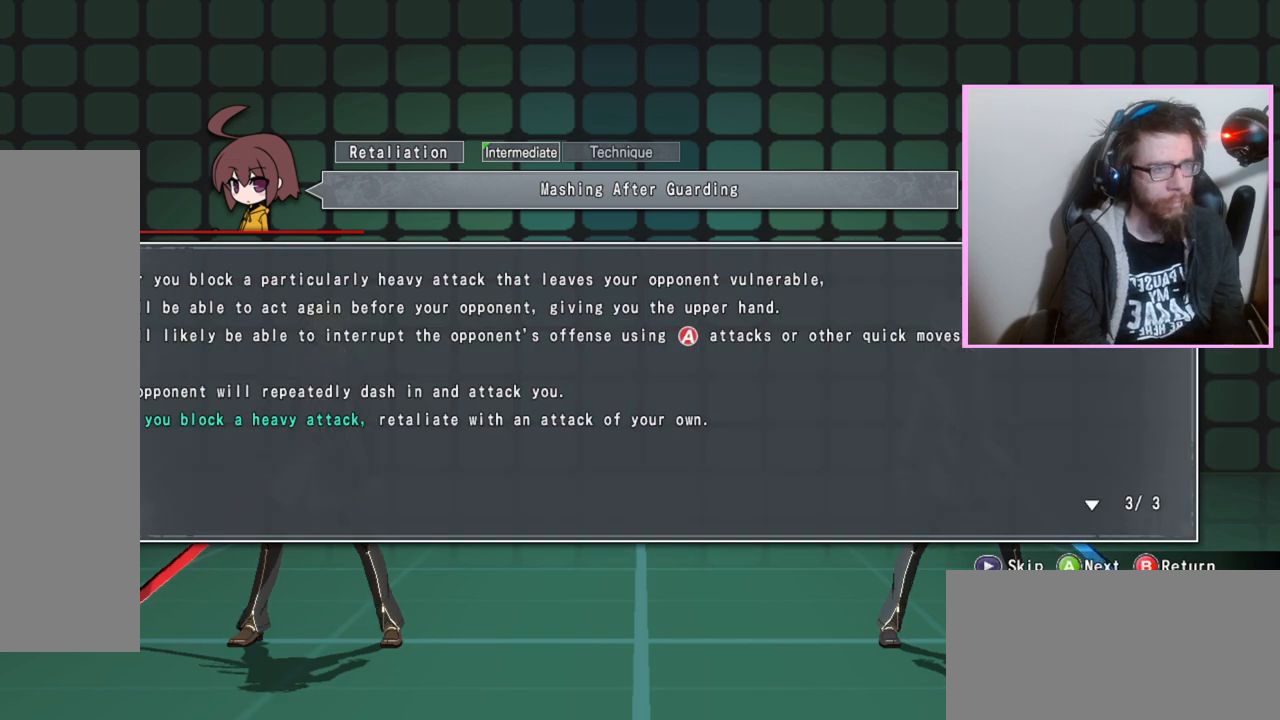
{"buttons": [], "events": []}